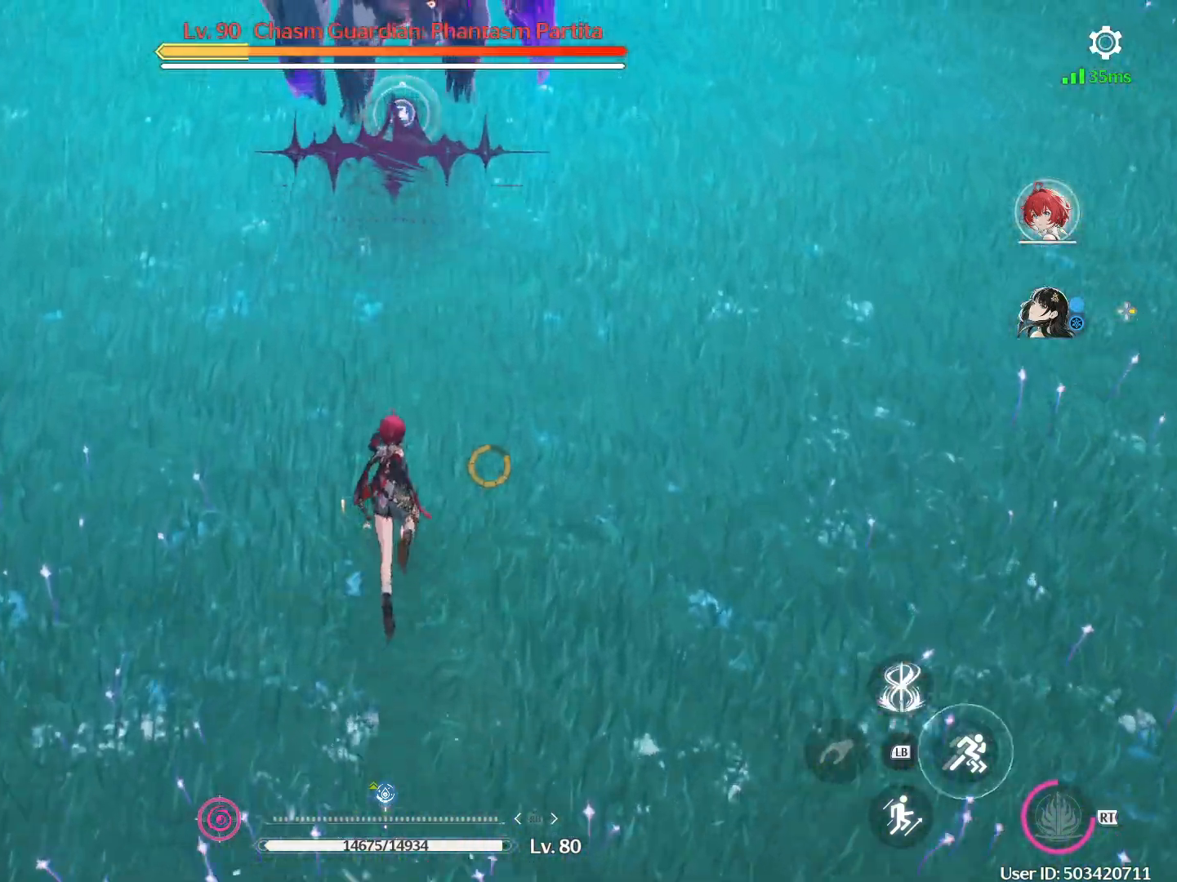
Gameplay with a controller (Xbox layout); each line is a JSON object with the inputs held at the frame after it. "events" lists button and stick changes between this image and that frame as [ms after this image, input, new state], when the widget could be followed in between.
{"buttons": [], "left_stick": "up", "right_stick": "up", "events": [[150, "B", "up"], [417, "right_stick", "up"]]}
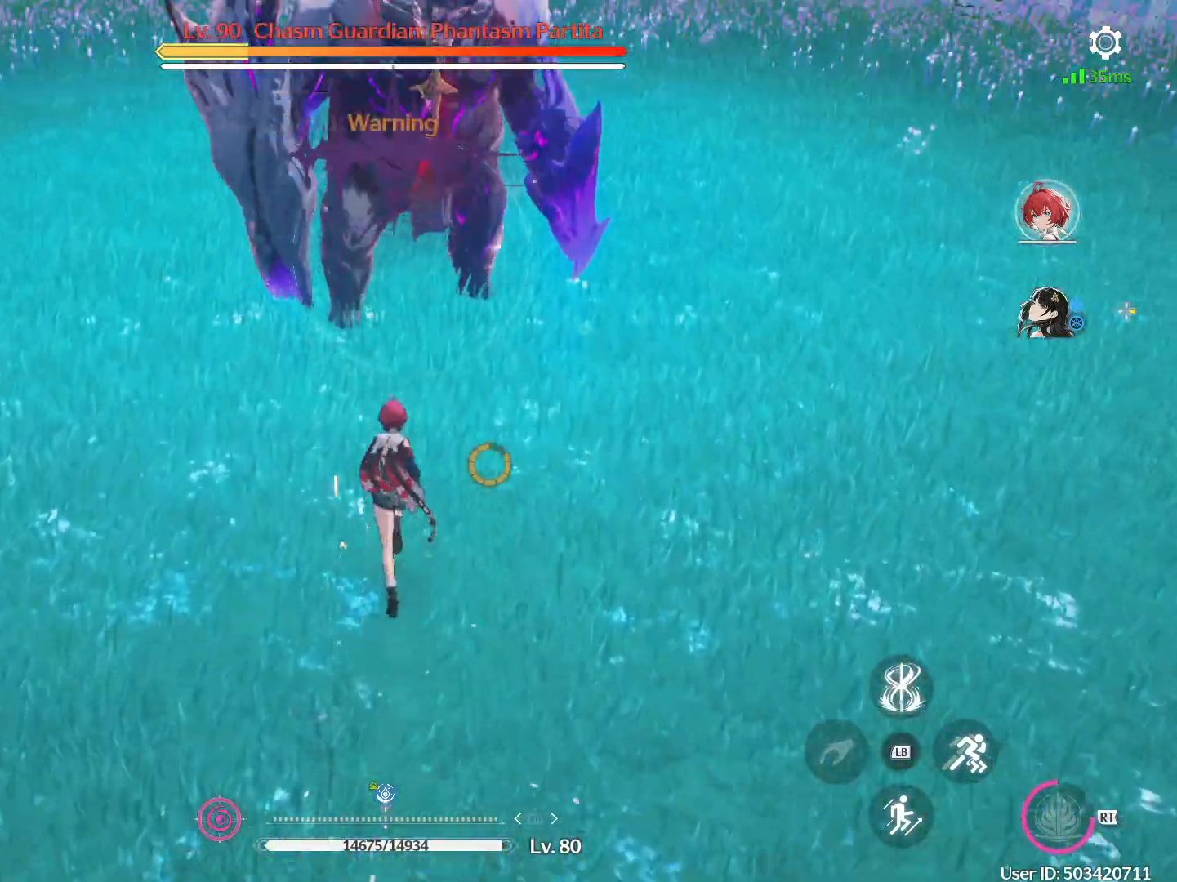
{"buttons": ["R1"], "left_stick": "center", "right_stick": "center", "events": [[100, "right_stick", "center"], [200, "R1", "down"], [217, "left_stick", "center"], [317, "R1", "up"], [500, "R1", "down"]]}
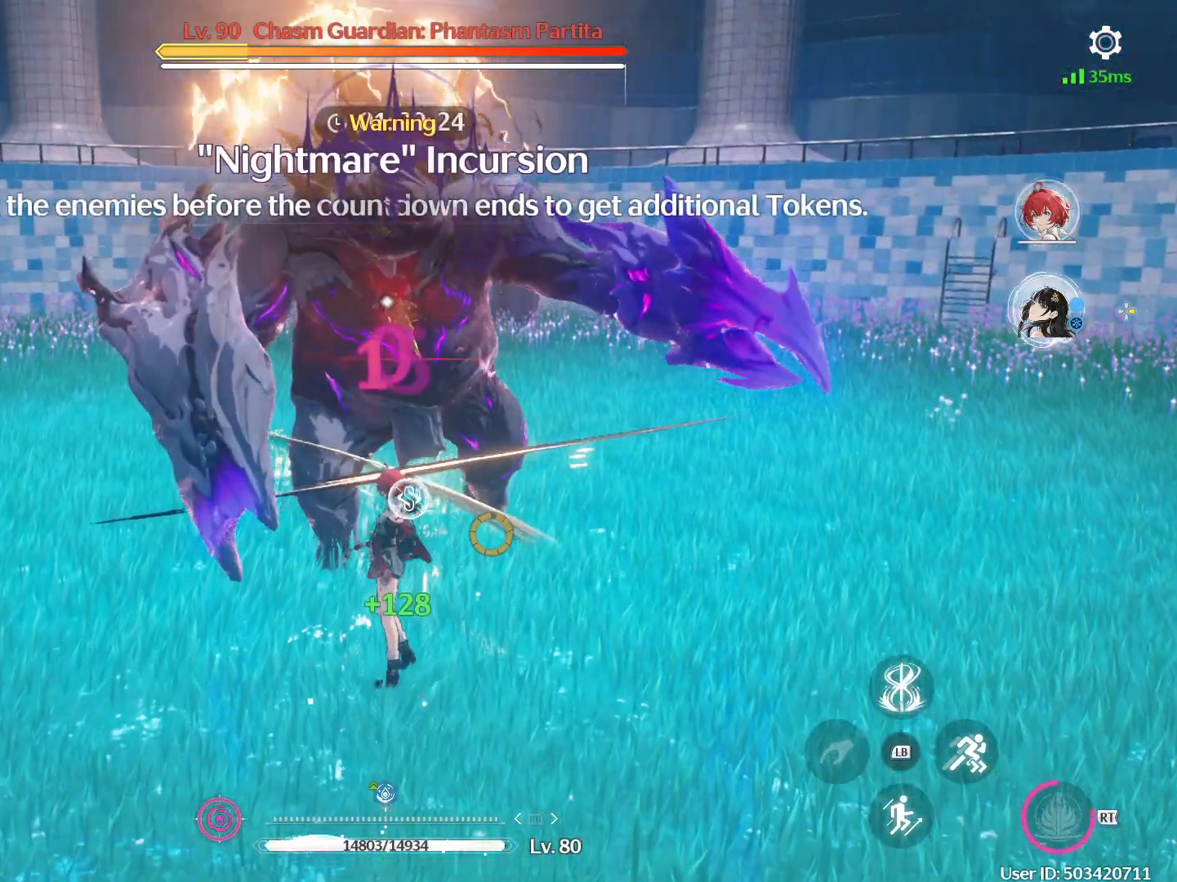
{"buttons": [], "left_stick": "center", "right_stick": "center", "events": [[117, "R1", "up"], [233, "Y", "down"], [350, "Y", "up"], [383, "Y", "down"], [483, "Y", "up"]]}
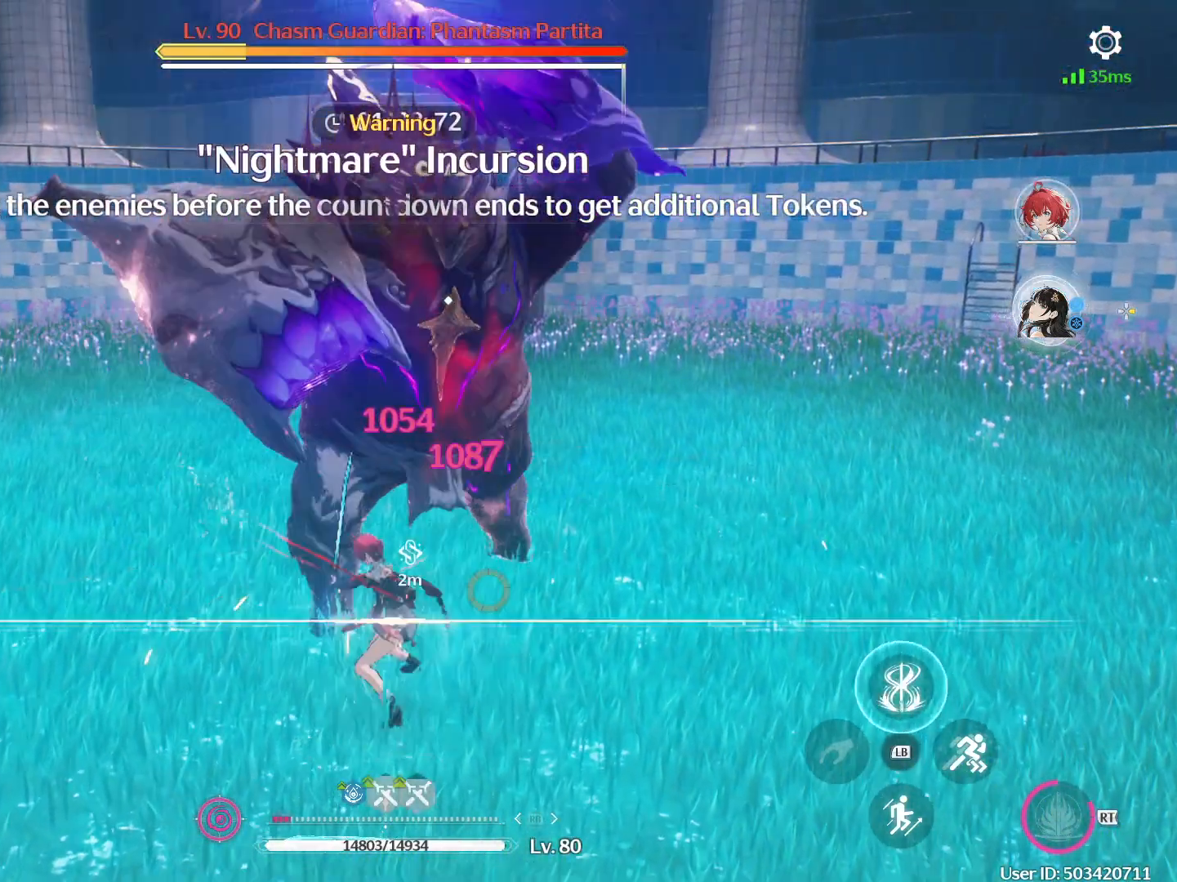
{"buttons": ["Y"], "left_stick": "center", "right_stick": "center", "events": [[50, "Y", "down"], [117, "Y", "up"], [183, "Y", "down"], [267, "Y", "up"], [317, "Y", "down"], [400, "Y", "up"], [467, "Y", "down"]]}
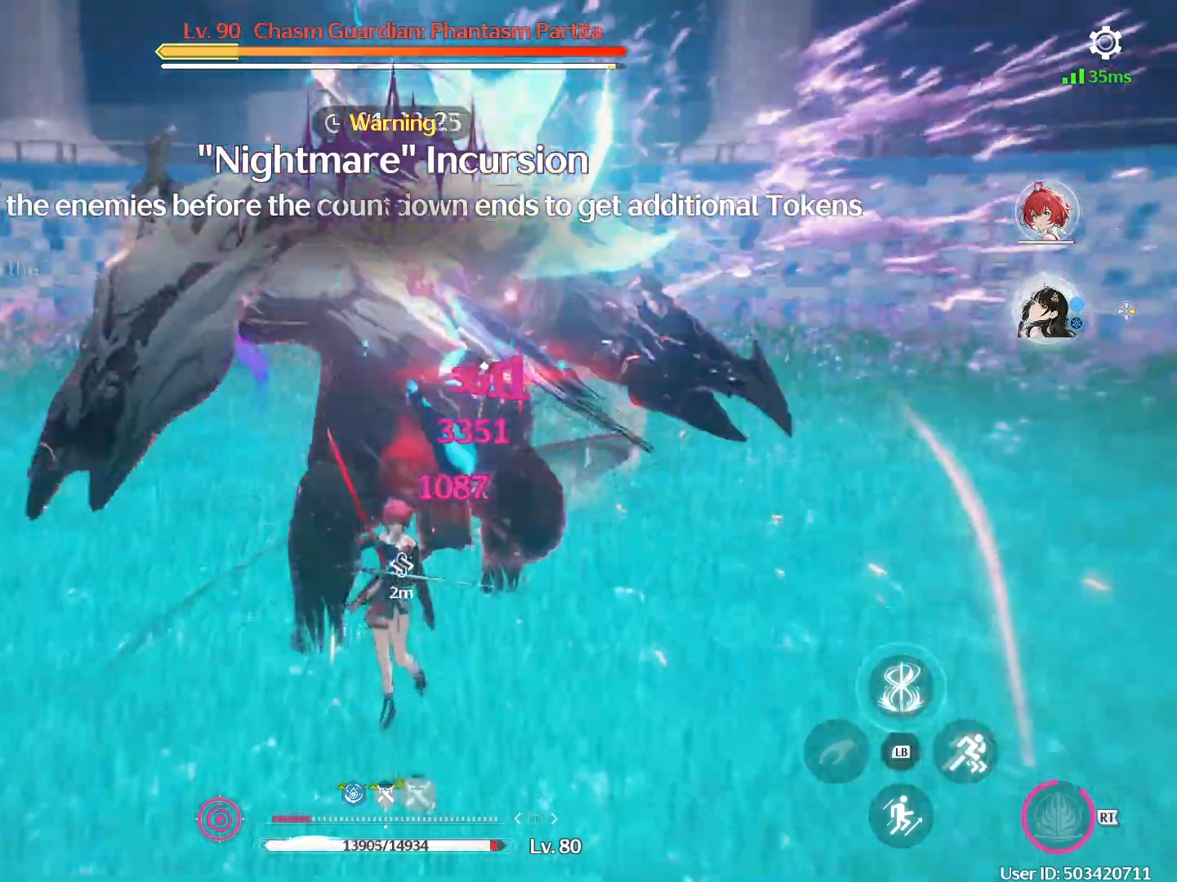
{"buttons": [], "left_stick": "down", "right_stick": "center", "events": [[50, "Y", "up"], [117, "Y", "down"], [233, "Y", "up"], [300, "Y", "down"], [383, "Y", "up"], [483, "left_stick", "down"]]}
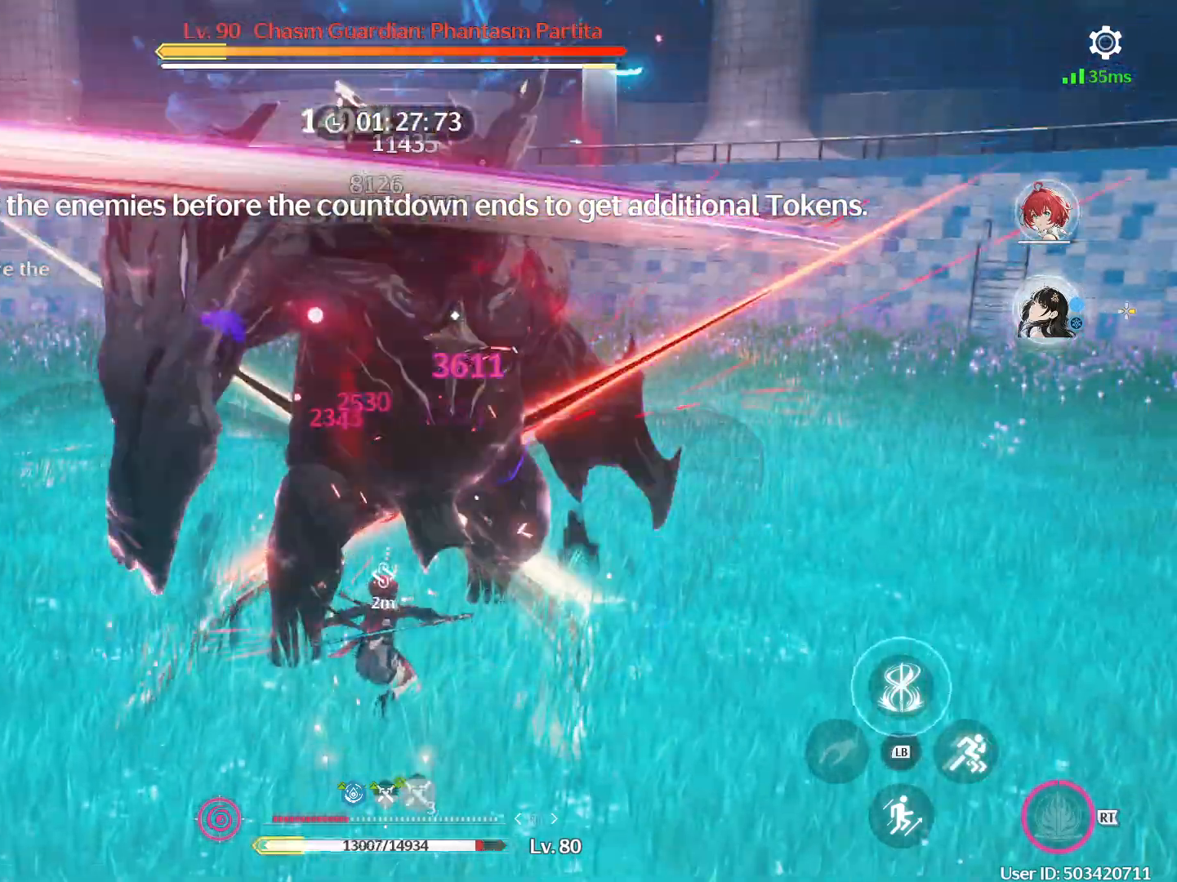
{"buttons": ["Y"], "left_stick": "center", "right_stick": "center", "events": [[50, "B", "down"], [233, "B", "up"], [233, "left_stick", "left"], [283, "Y", "down"], [283, "left_stick", "up-left"], [400, "Y", "up"], [467, "Y", "down"], [500, "left_stick", "center"]]}
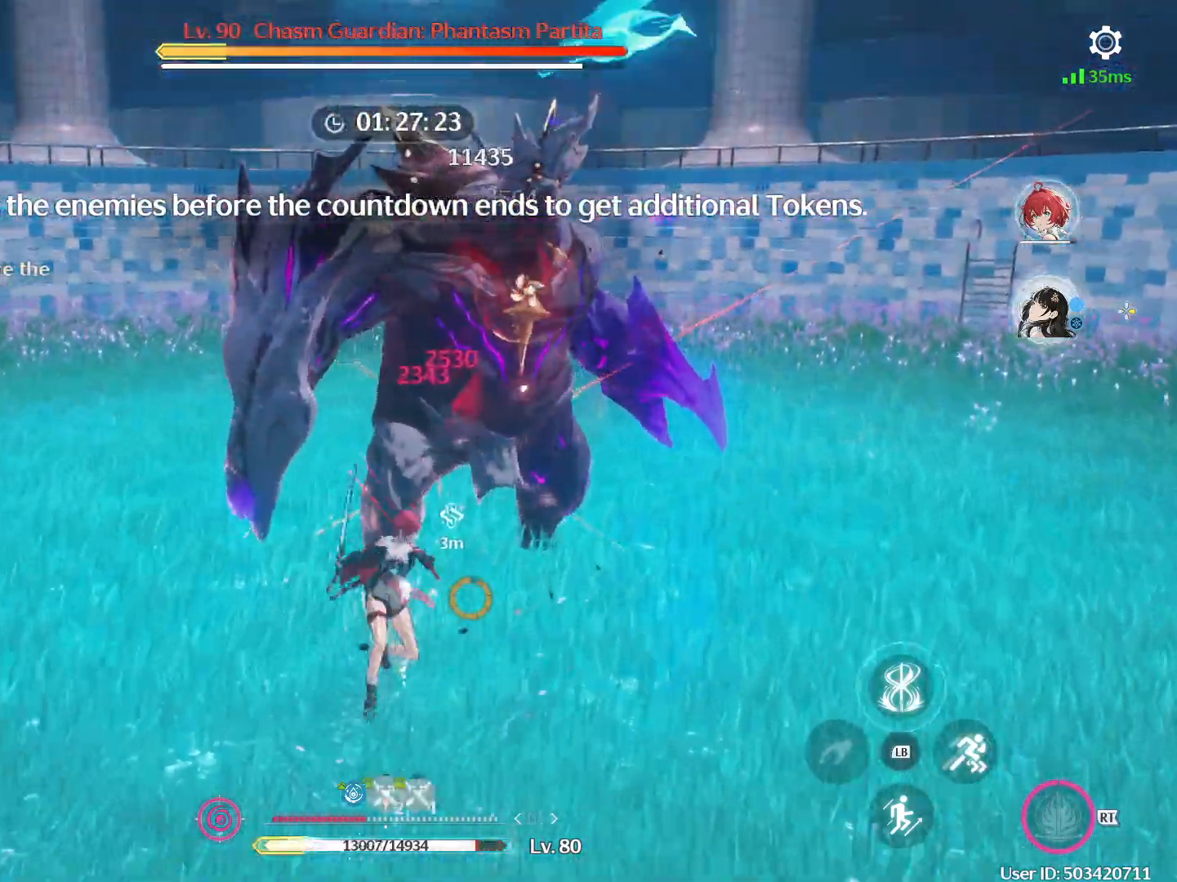
{"buttons": [], "left_stick": "center", "right_stick": "center", "events": [[50, "Y", "up"], [117, "Y", "down"], [200, "Y", "up"], [267, "Y", "down"], [333, "Y", "up"], [417, "Y", "down"], [467, "Y", "up"]]}
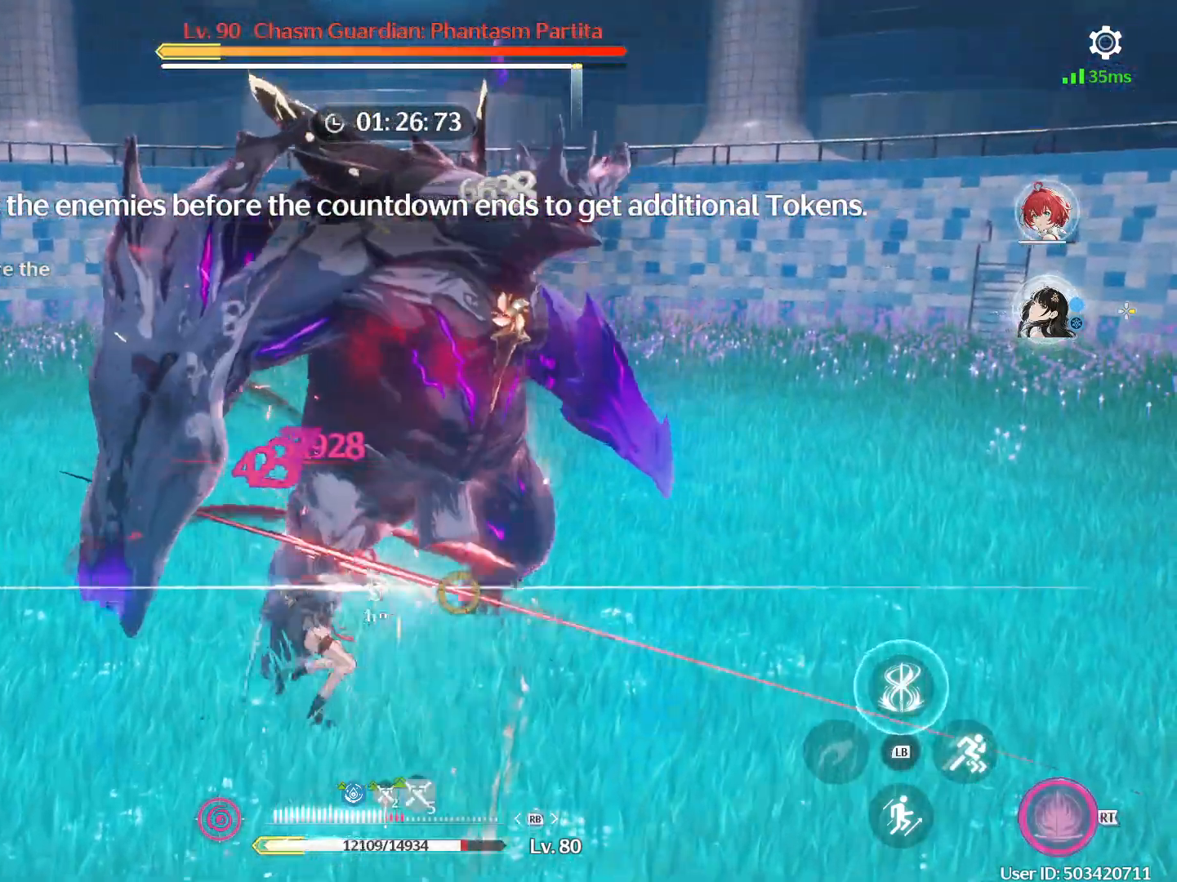
{"buttons": [], "left_stick": "center", "right_stick": "center", "events": [[67, "Y", "down"], [117, "Y", "up"], [217, "Y", "down"], [267, "Y", "up"], [383, "Y", "down"], [450, "Y", "up"]]}
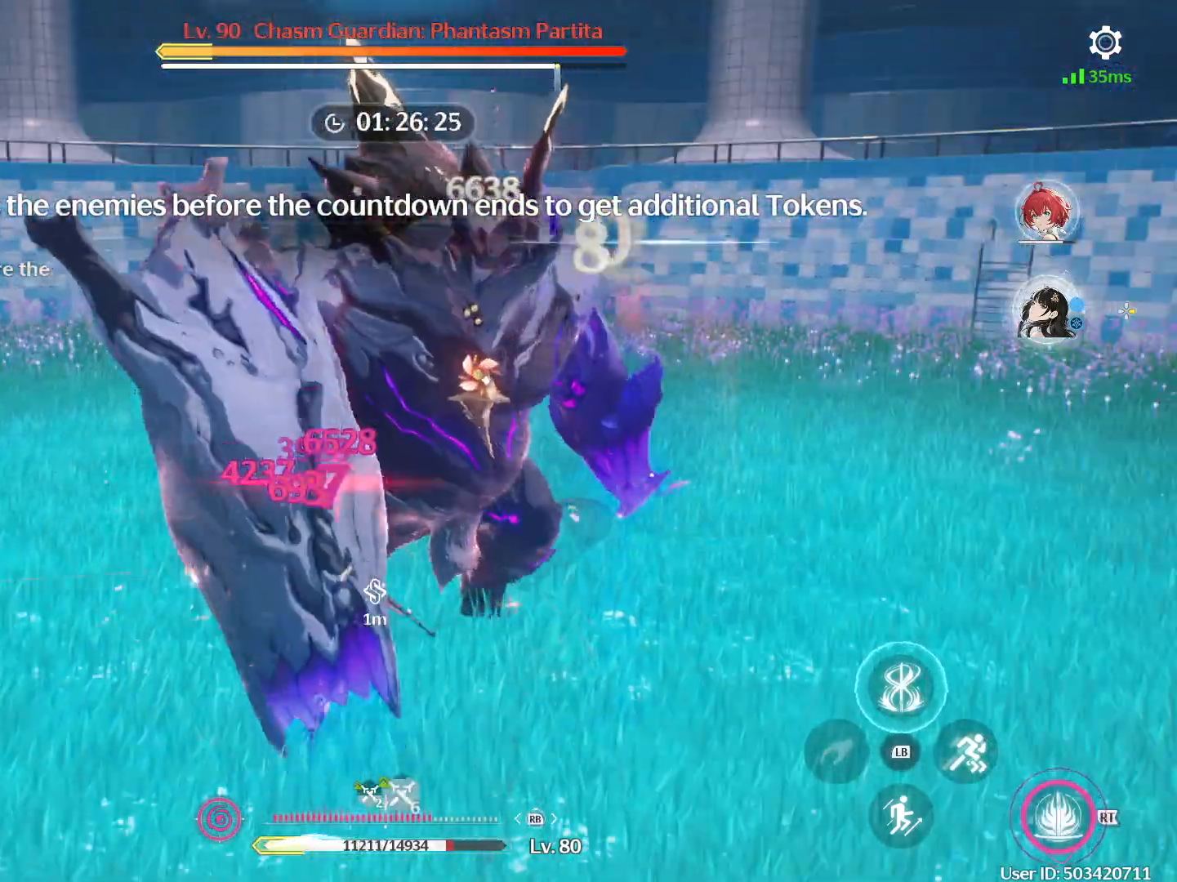
{"buttons": ["Y"], "left_stick": "center", "right_stick": "center", "events": [[33, "Y", "down"], [117, "Y", "up"], [183, "Y", "down"], [267, "Y", "up"], [333, "Y", "down"], [400, "Y", "up"], [483, "Y", "down"]]}
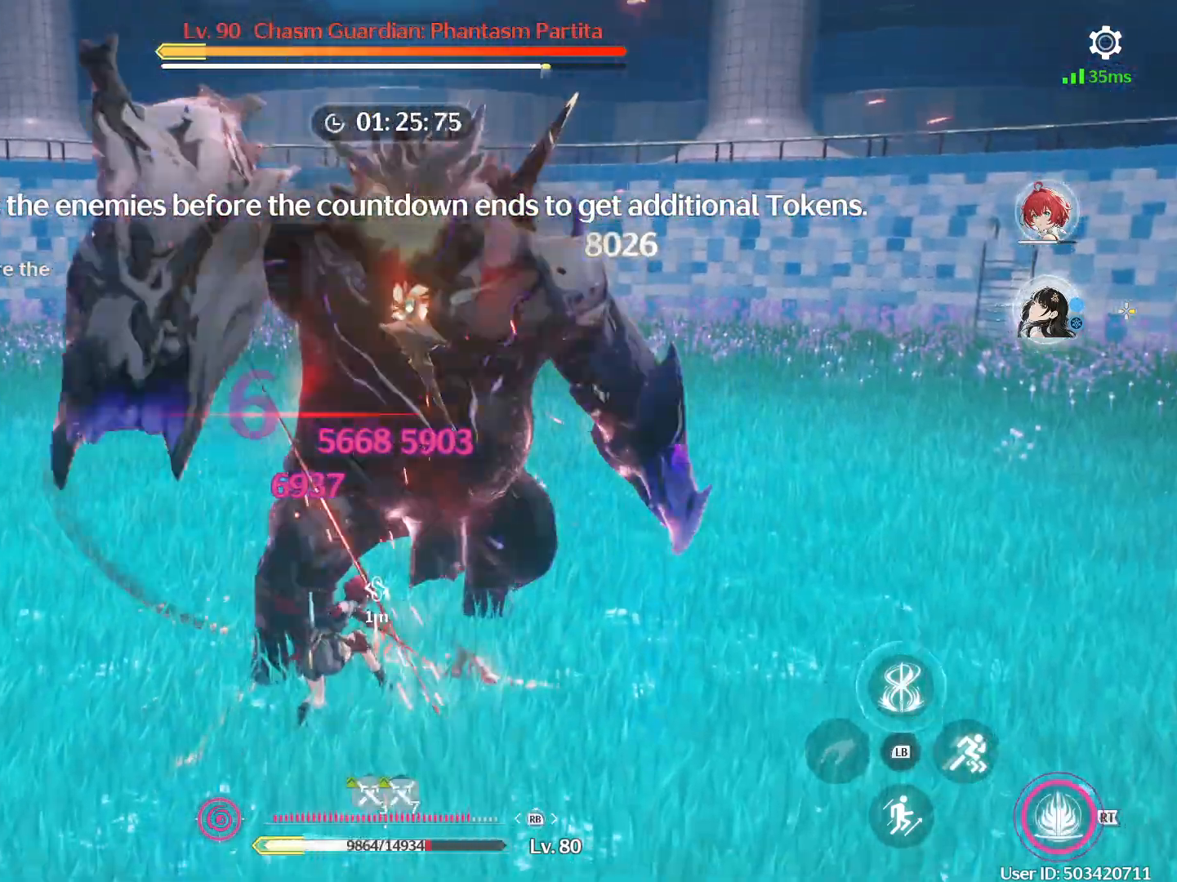
{"buttons": [], "left_stick": "center", "right_stick": "center", "events": [[50, "Y", "up"], [117, "Y", "down"], [200, "Y", "up"], [267, "Y", "down"], [333, "Y", "up"], [400, "Y", "down"], [483, "Y", "up"]]}
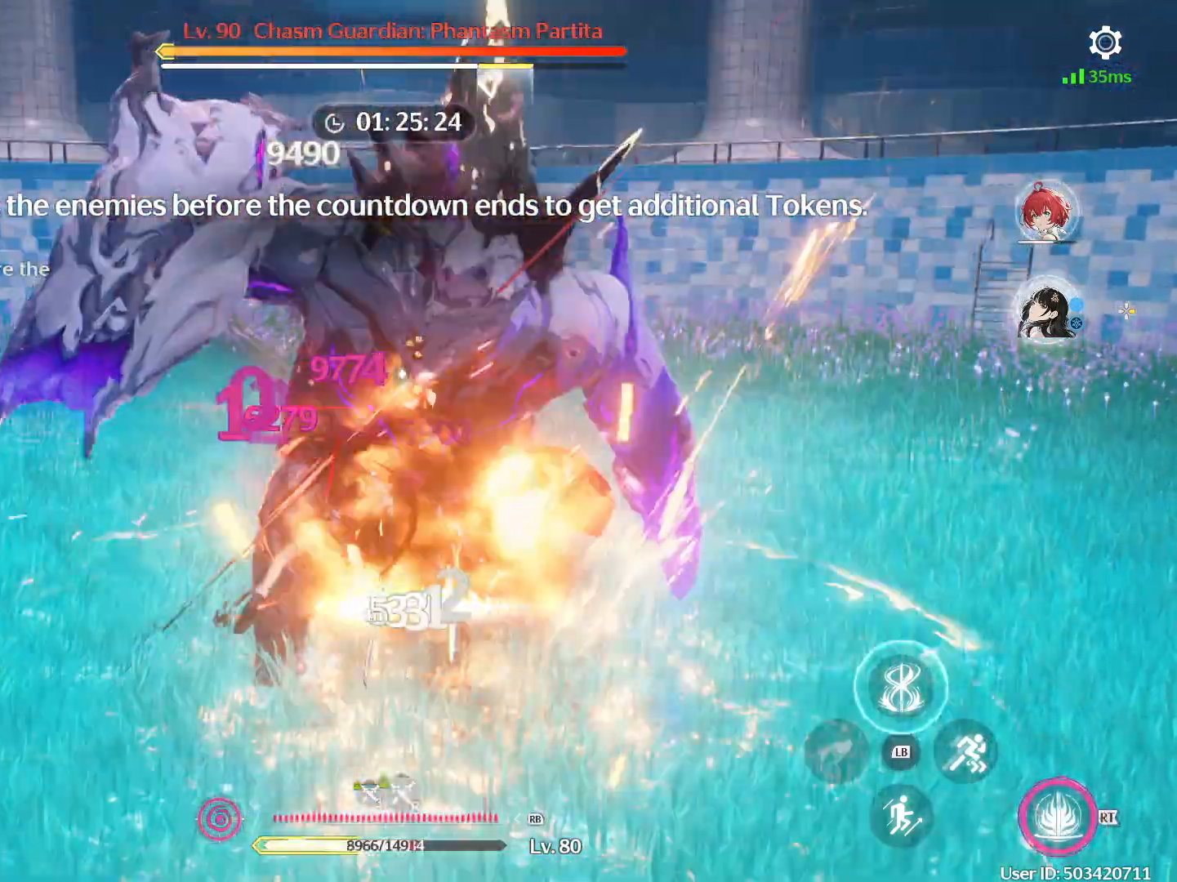
{"buttons": ["R1"], "left_stick": "up-right", "right_stick": "center", "events": [[17, "left_stick", "right"], [33, "Y", "down"], [150, "Y", "up"], [317, "R1", "down"], [317, "left_stick", "up-right"]]}
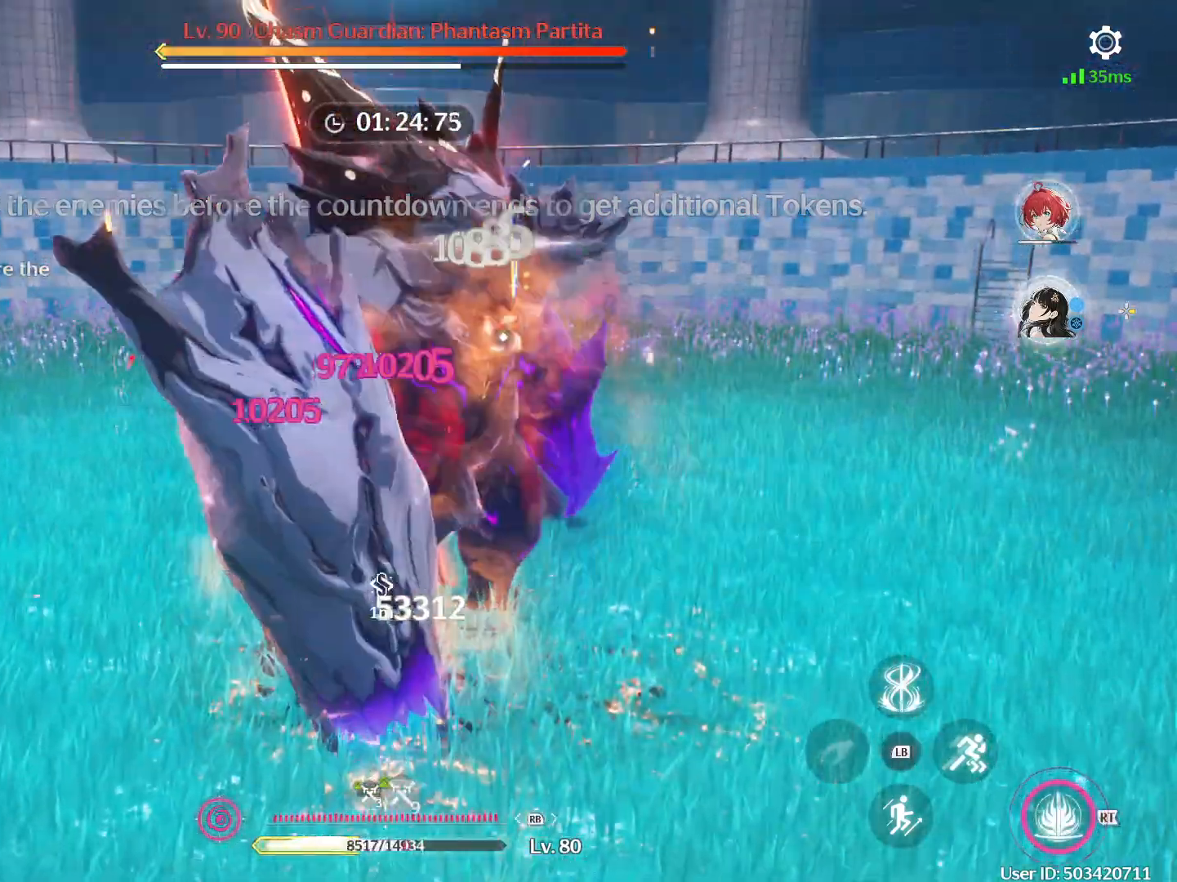
{"buttons": ["R1"], "left_stick": "up-right", "right_stick": "center", "events": []}
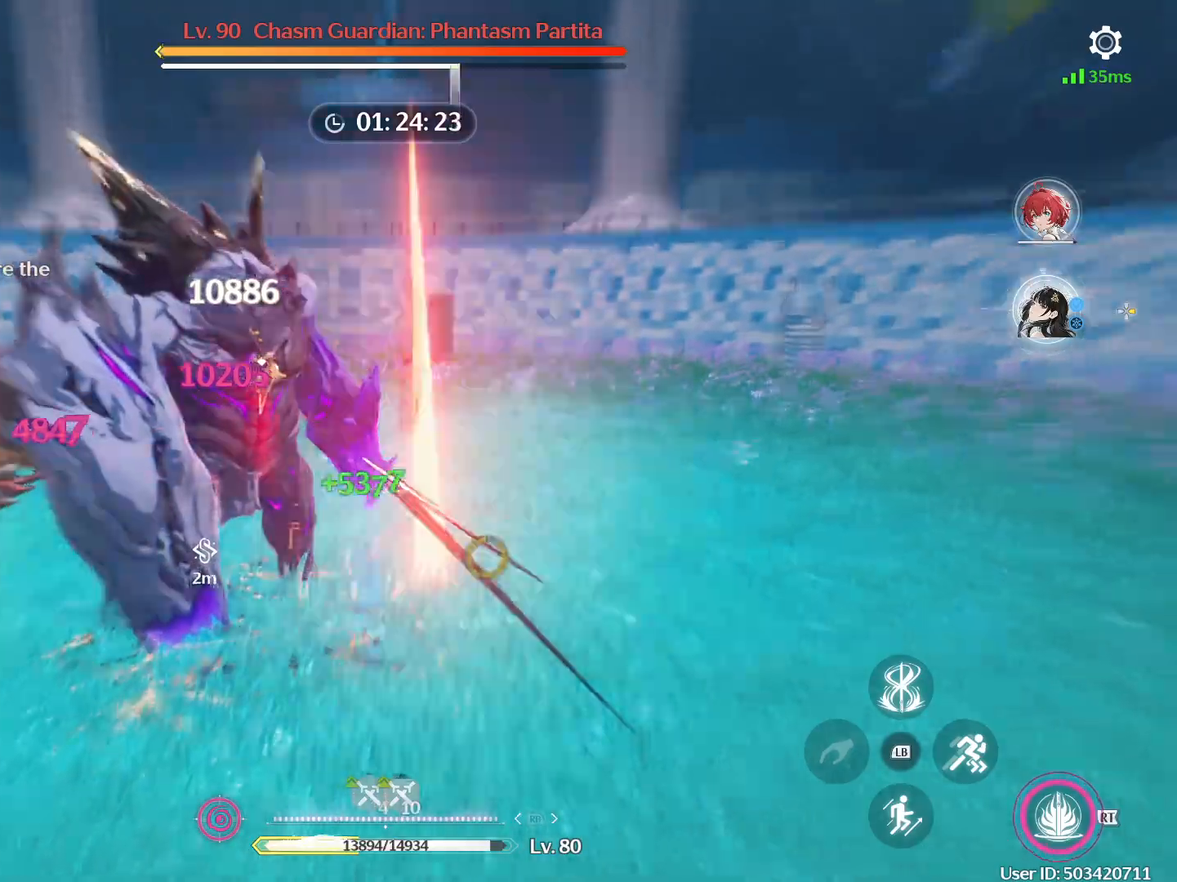
{"buttons": [], "left_stick": "left", "right_stick": "left", "events": [[183, "left_stick", "up-left"], [217, "right_stick", "left"], [283, "R1", "up"], [317, "left_stick", "left"]]}
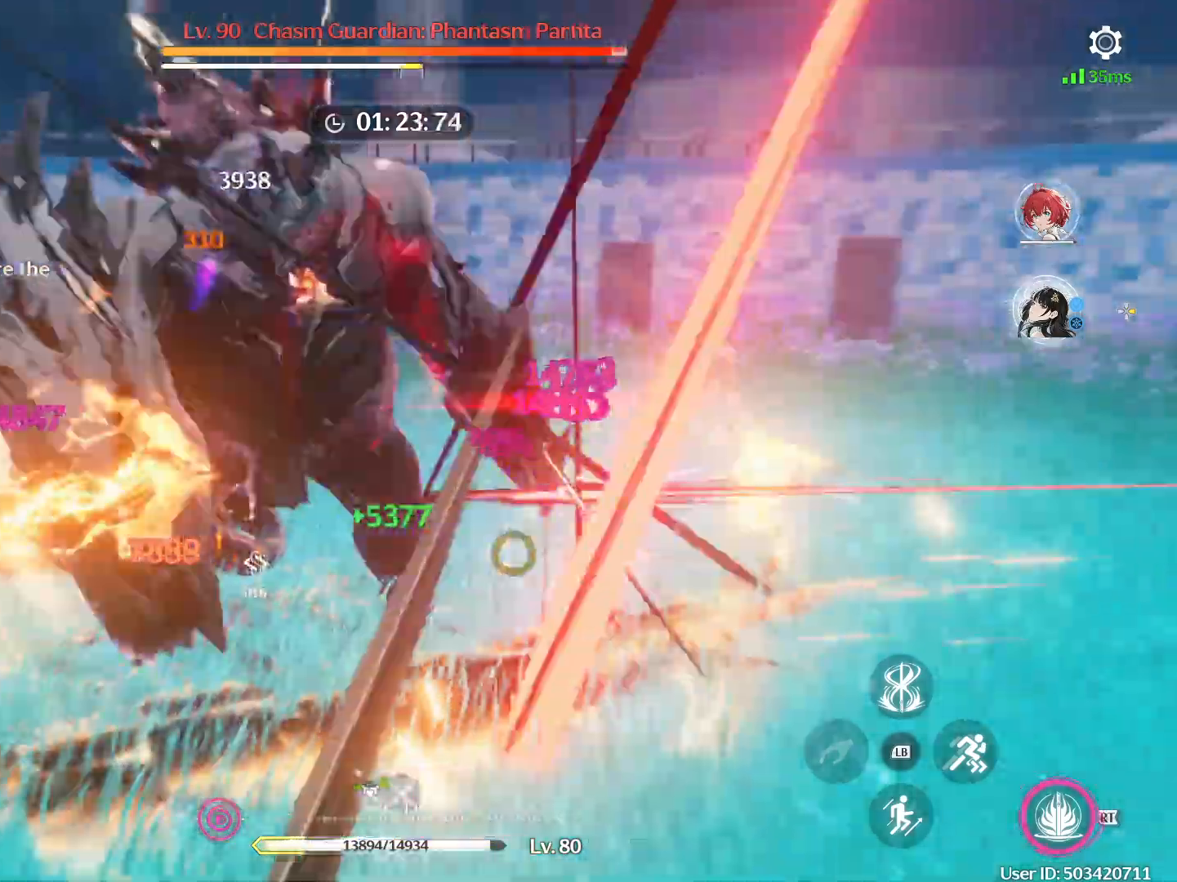
{"buttons": ["R1"], "left_stick": "up-right", "right_stick": "center", "events": [[83, "R1", "down"], [133, "R1", "up"], [200, "R1", "down"], [250, "R1", "up"], [283, "left_stick", "up-left"], [333, "R1", "down"], [367, "right_stick", "center"], [400, "R1", "up"], [433, "left_stick", "up-right"], [450, "R1", "down"]]}
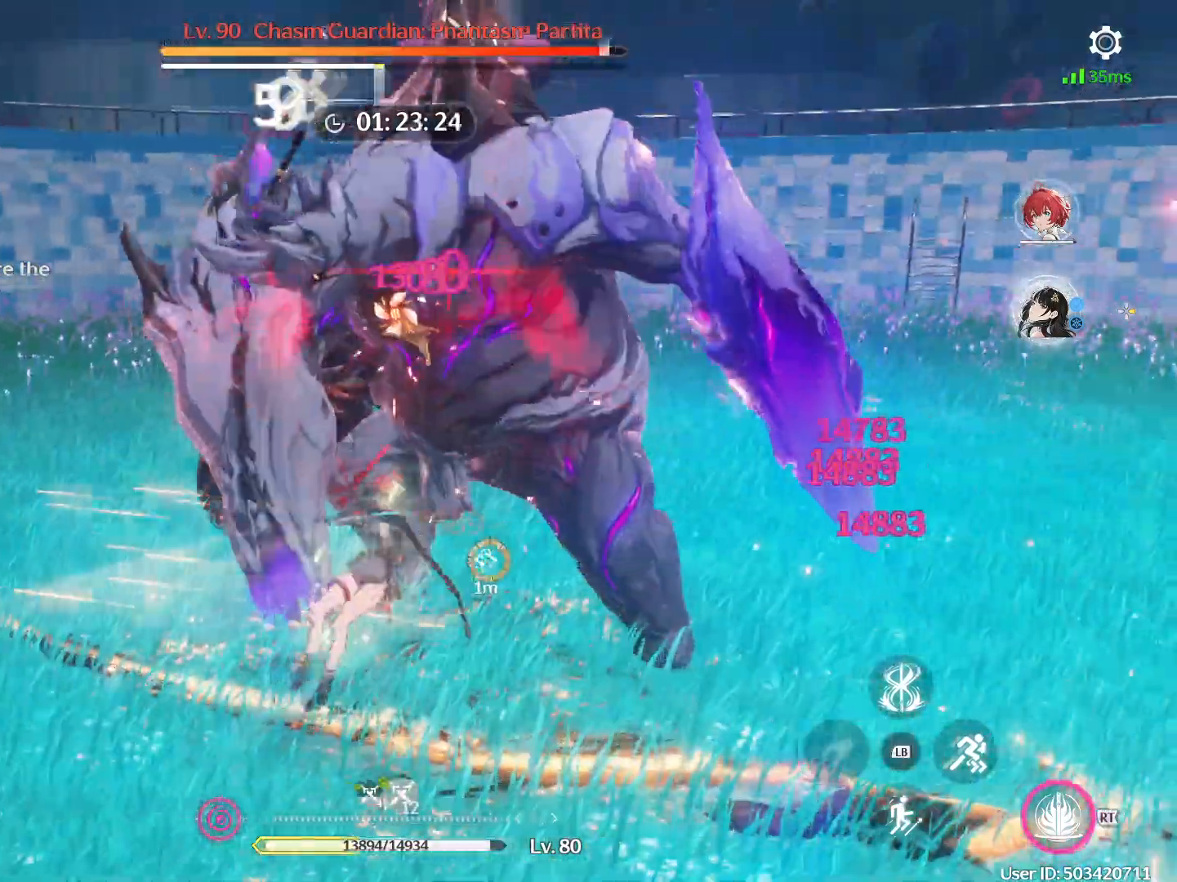
{"buttons": ["R2"], "left_stick": "up-right", "right_stick": "right", "events": [[17, "R1", "up"], [17, "left_stick", "right"], [67, "right_stick", "right"], [83, "R1", "down"], [167, "R1", "up"], [217, "R1", "down"], [300, "left_stick", "up-right"], [317, "R1", "up"], [400, "R2", "down"]]}
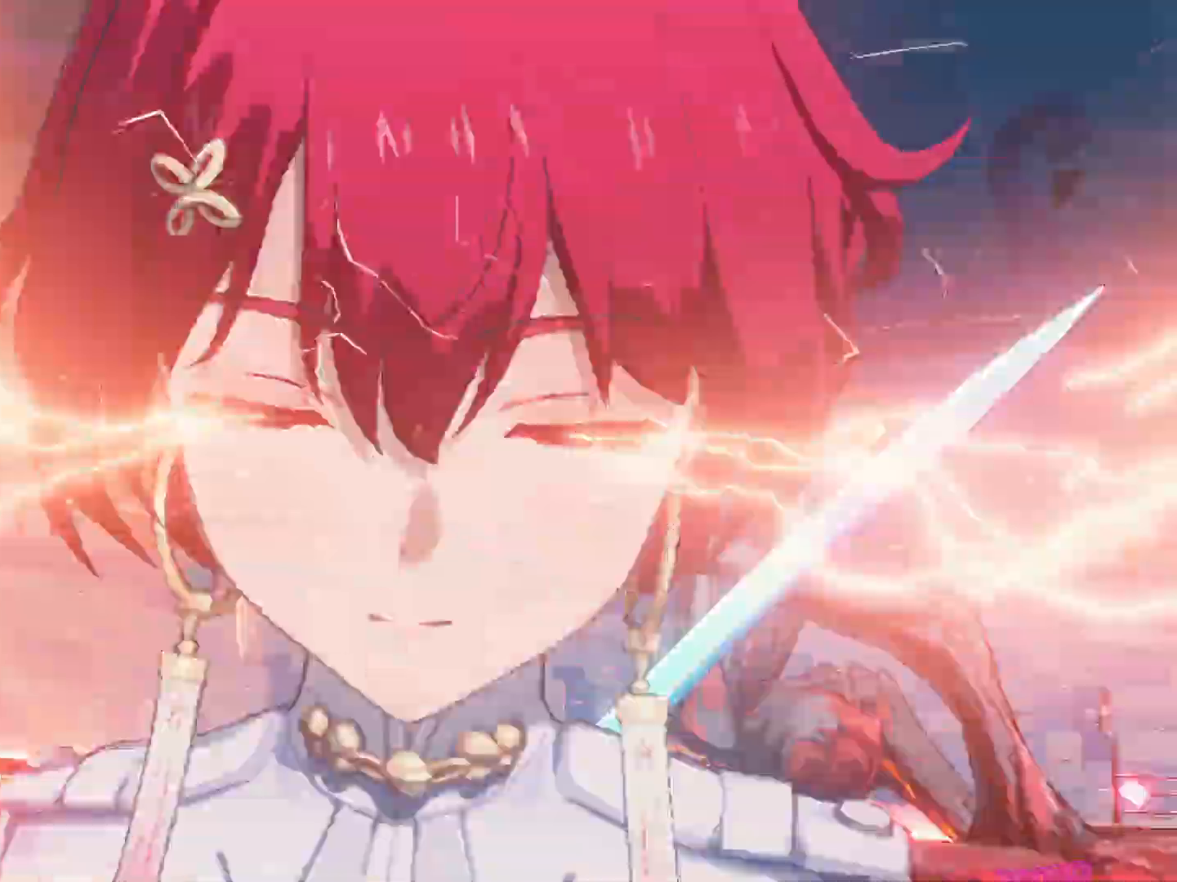
{"buttons": [], "left_stick": "up-right", "right_stick": "center", "events": [[50, "R2", "up"], [50, "right_stick", "center"]]}
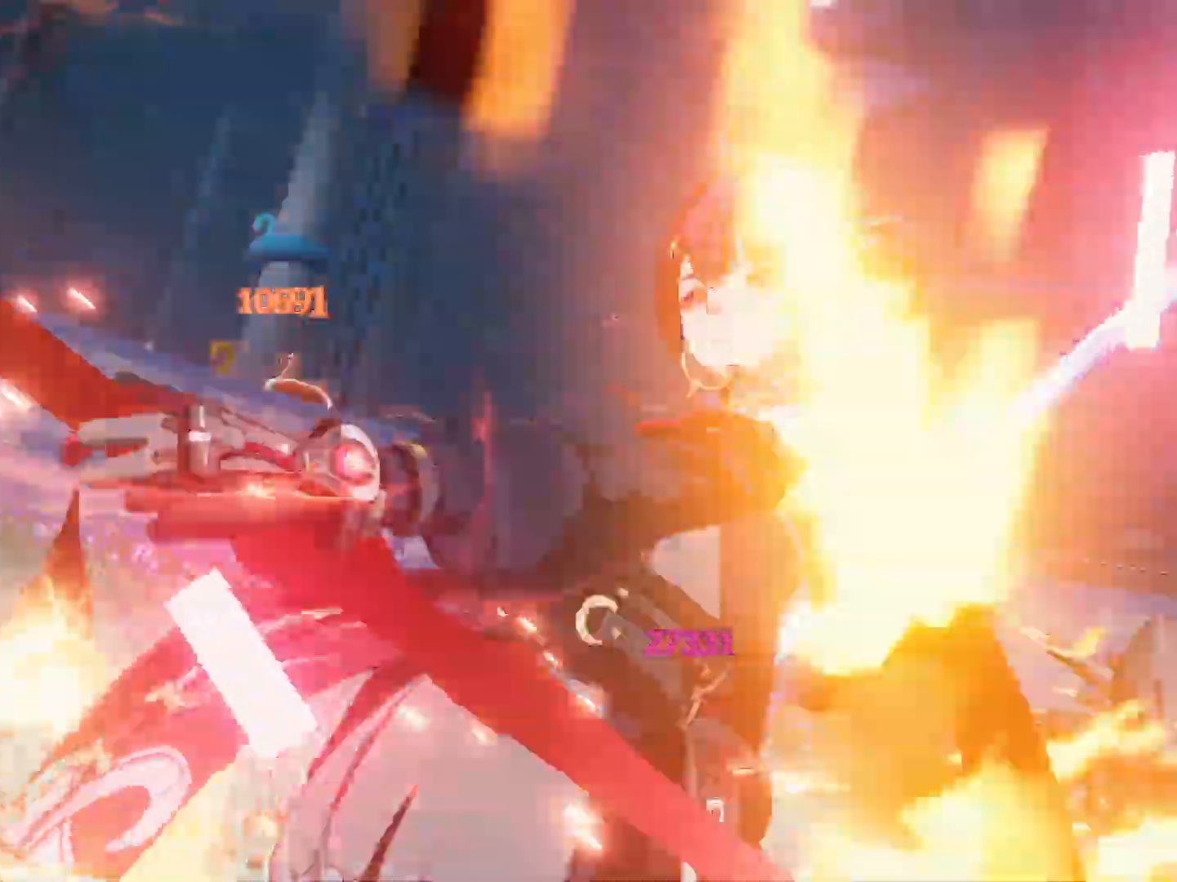
{"buttons": [], "left_stick": "up-right", "right_stick": "center", "events": []}
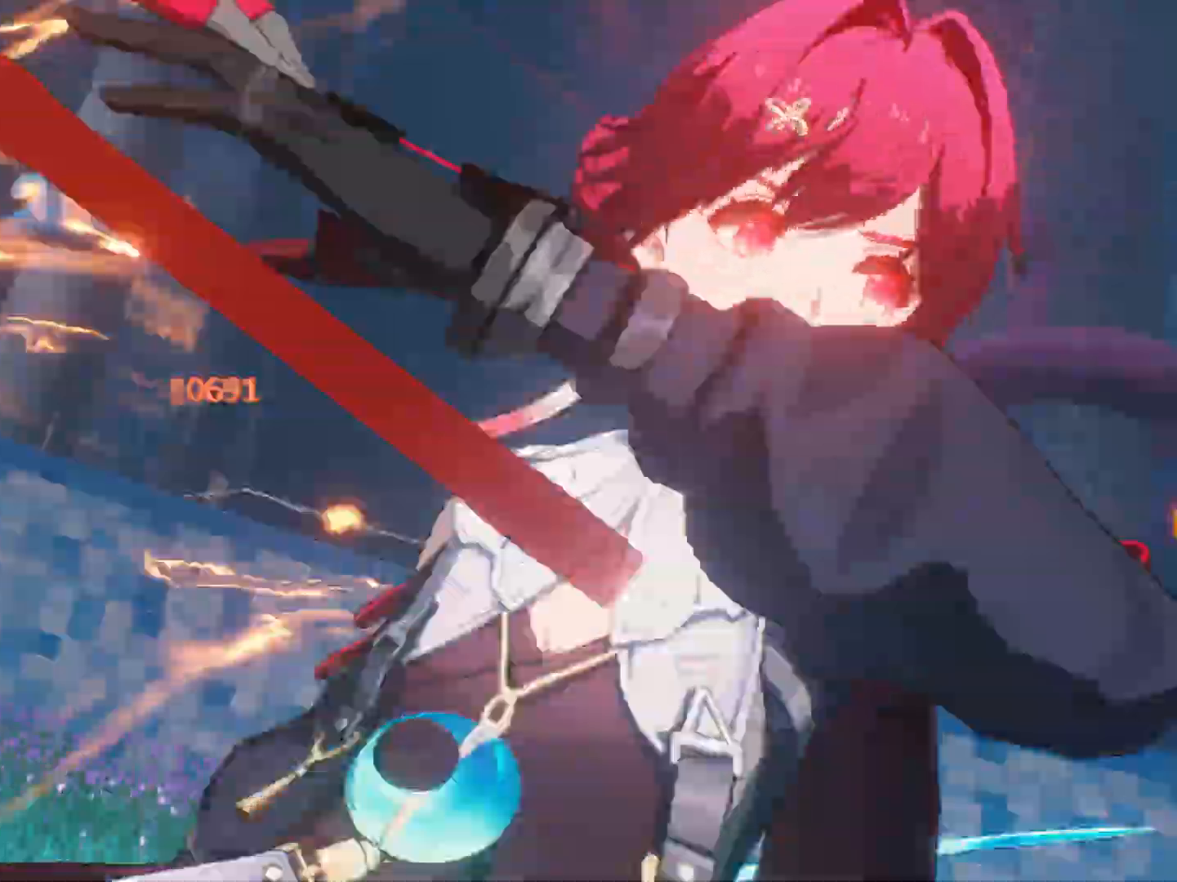
{"buttons": [], "left_stick": "up", "right_stick": "center", "events": [[117, "left_stick", "up"]]}
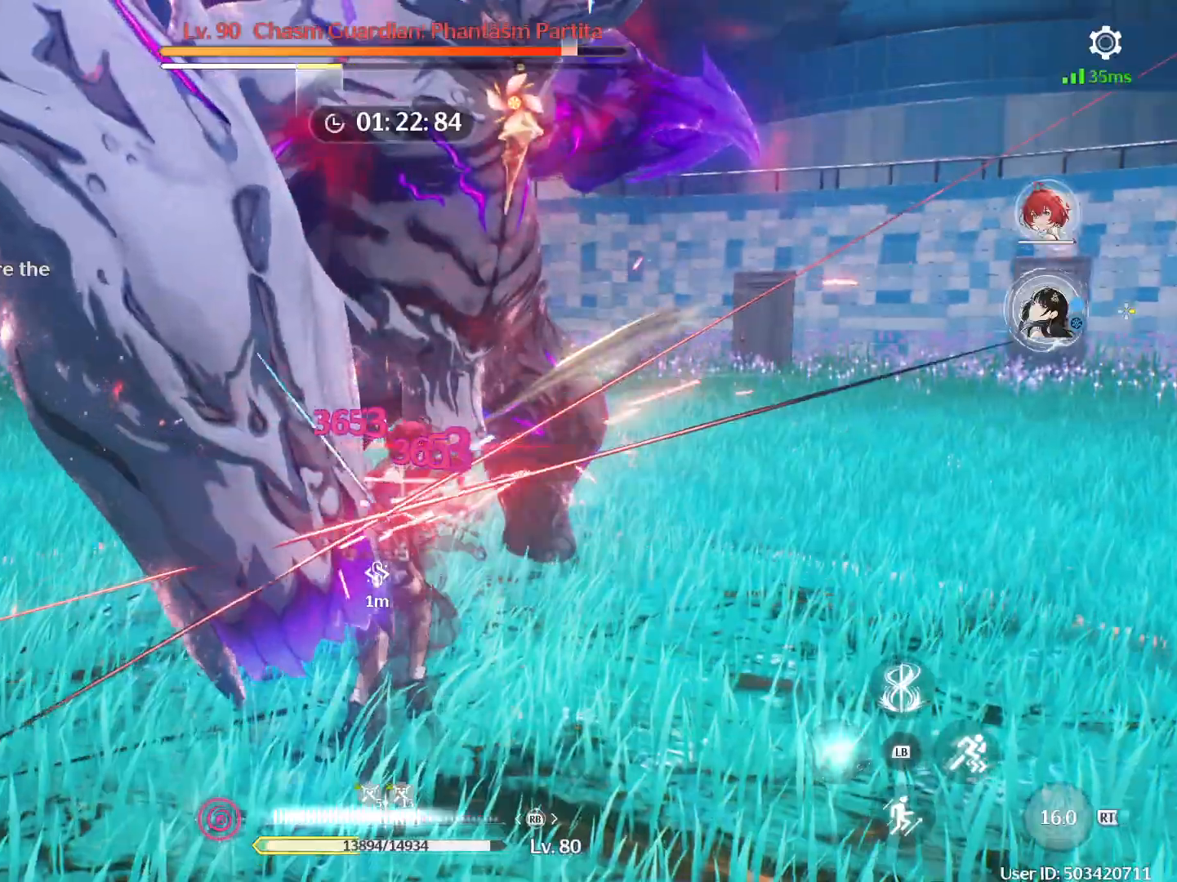
{"buttons": [], "left_stick": "up-right", "right_stick": "center", "events": [[183, "left_stick", "up-right"]]}
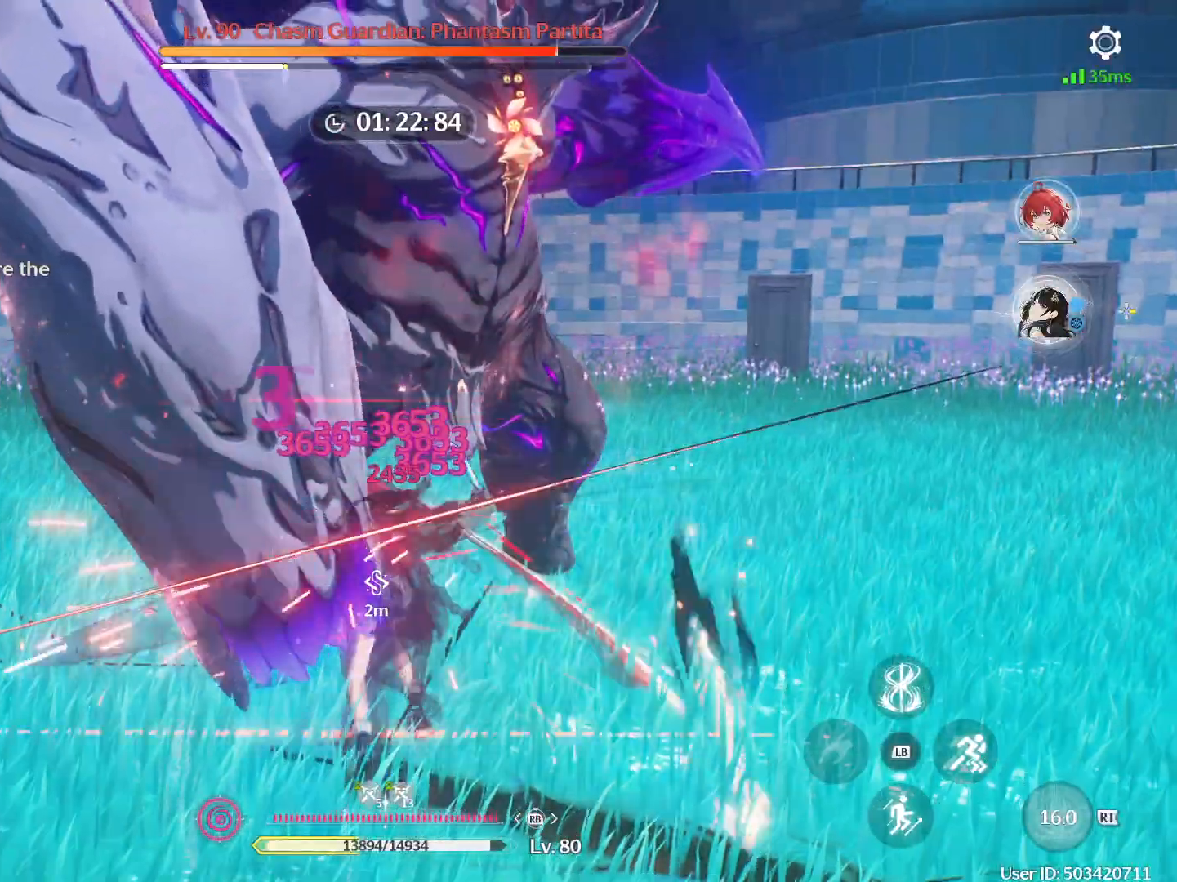
{"buttons": [], "left_stick": "up", "right_stick": "center", "events": [[467, "left_stick", "up"]]}
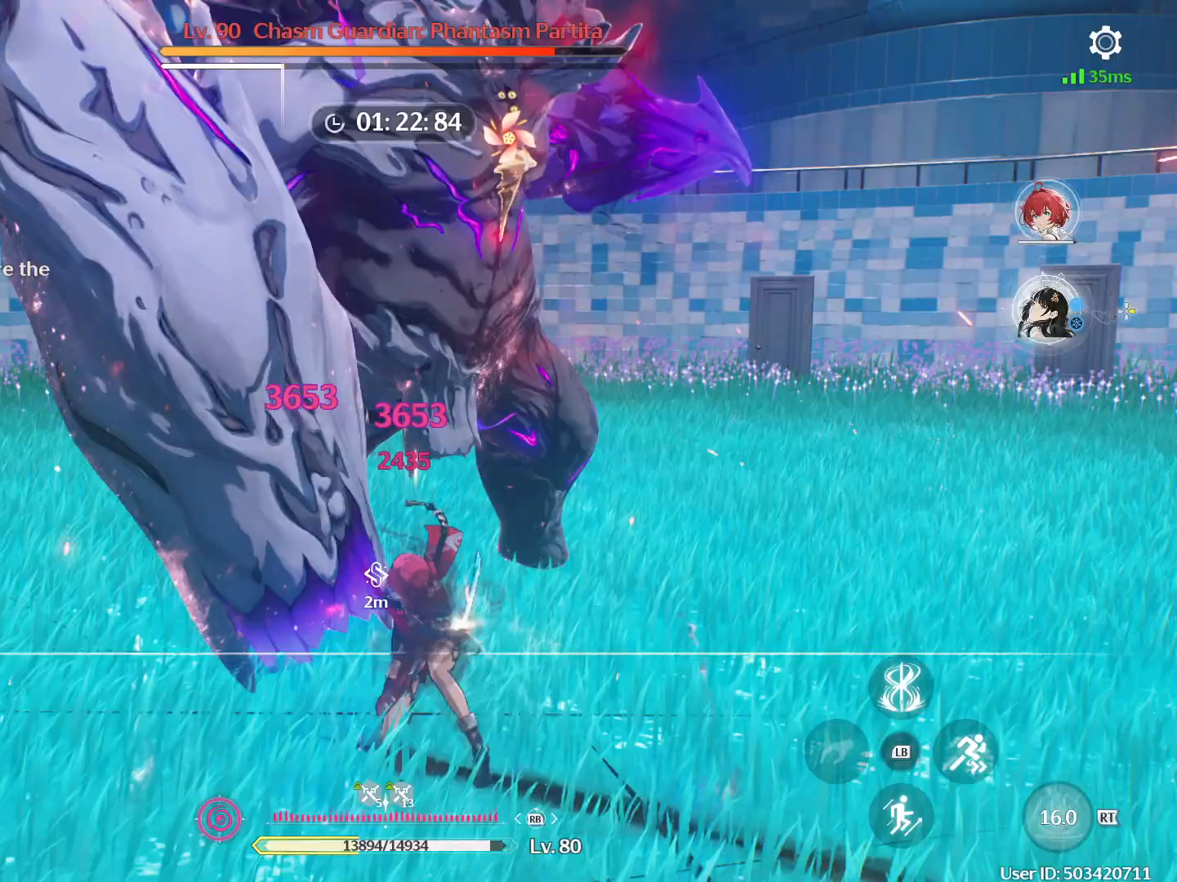
{"buttons": ["R1"], "left_stick": "center", "right_stick": "center", "events": [[117, "left_stick", "up-left"], [483, "R1", "down"], [483, "left_stick", "center"]]}
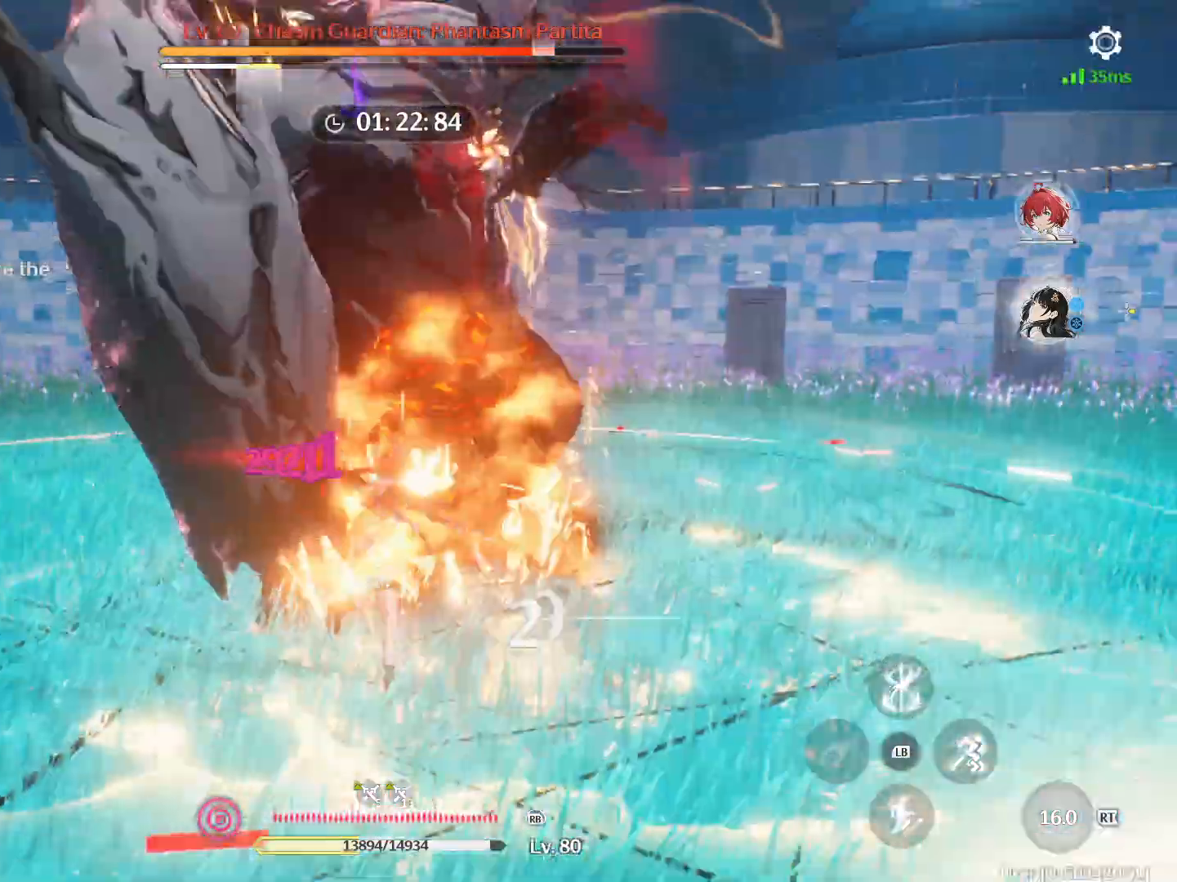
{"buttons": ["R1"], "left_stick": "center", "right_stick": "center", "events": []}
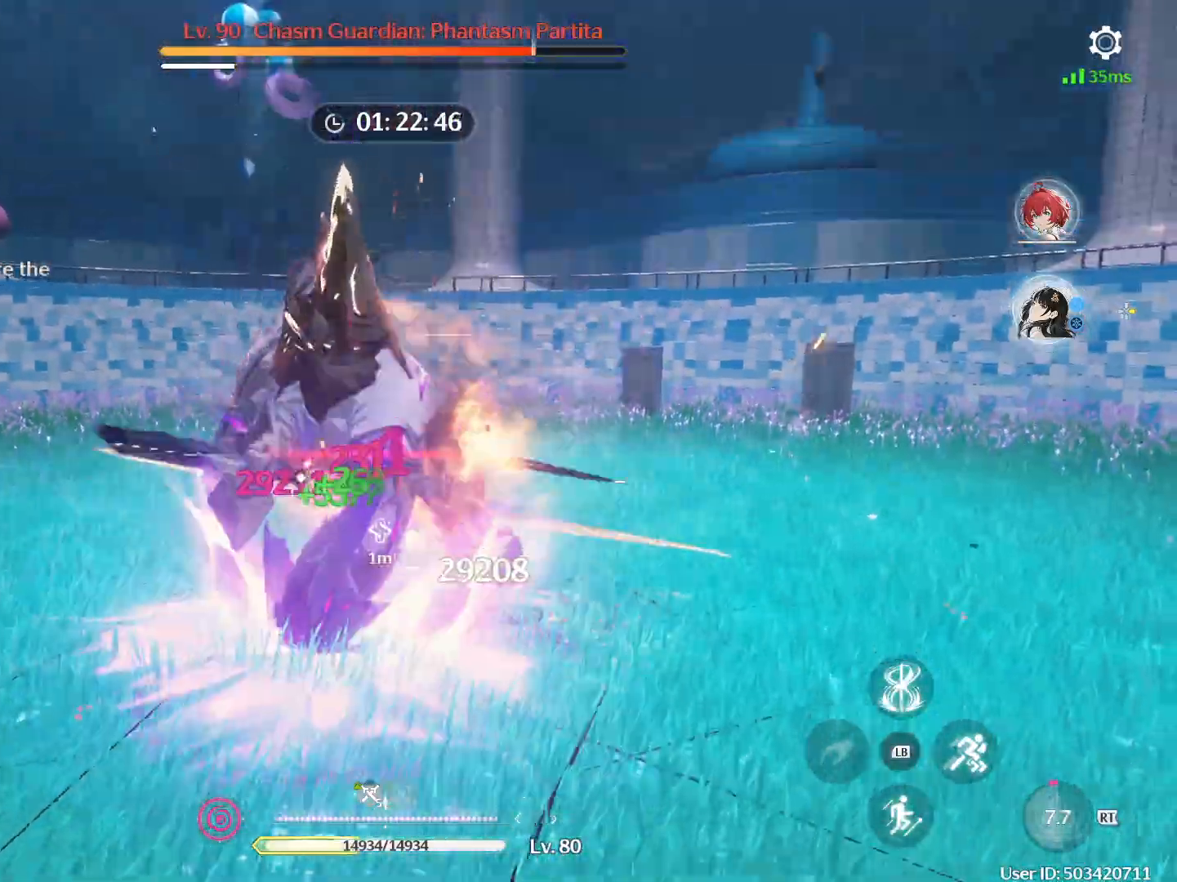
{"buttons": [], "left_stick": "center", "right_stick": "center", "events": [[417, "R1", "up"]]}
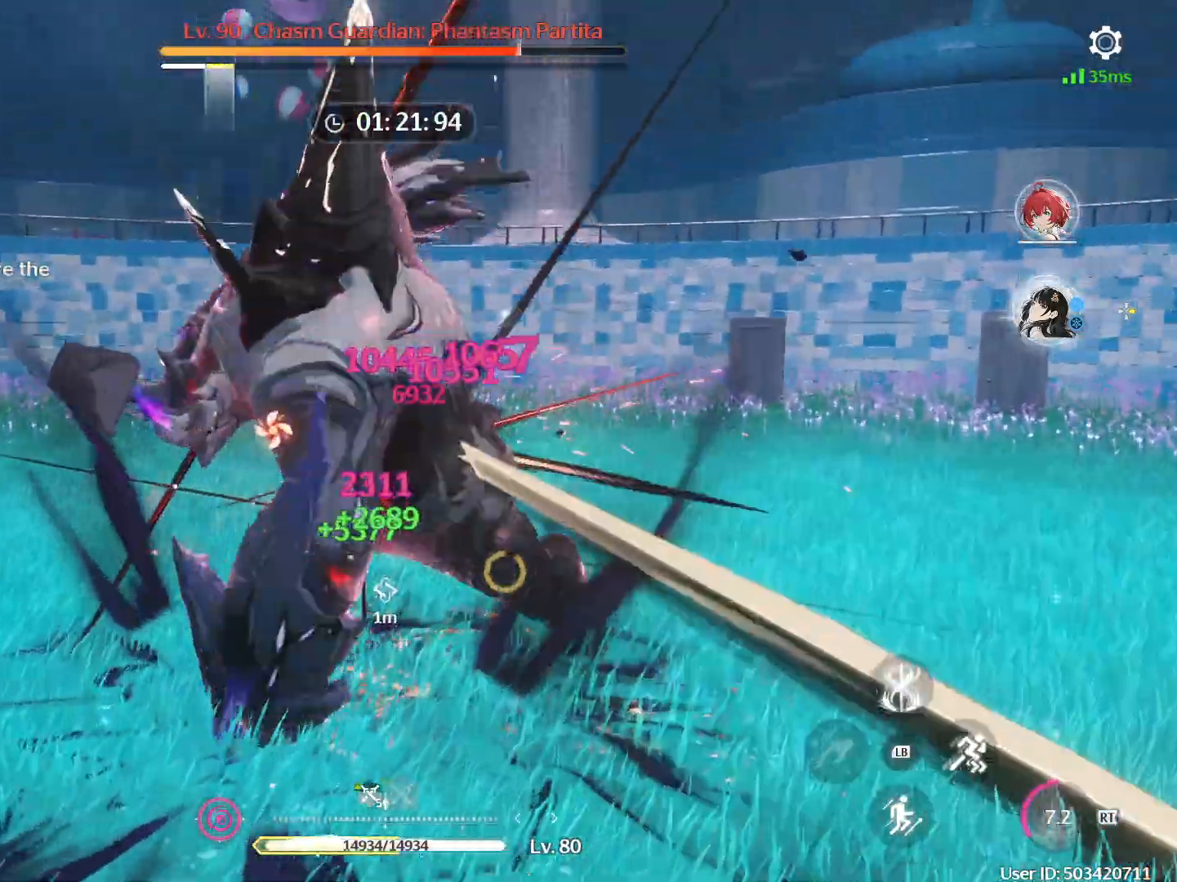
{"buttons": [], "left_stick": "center", "right_stick": "center", "events": [[167, "R1", "down"], [217, "R1", "up"], [300, "R1", "down"], [367, "R1", "up"], [417, "R1", "down"], [500, "R1", "up"]]}
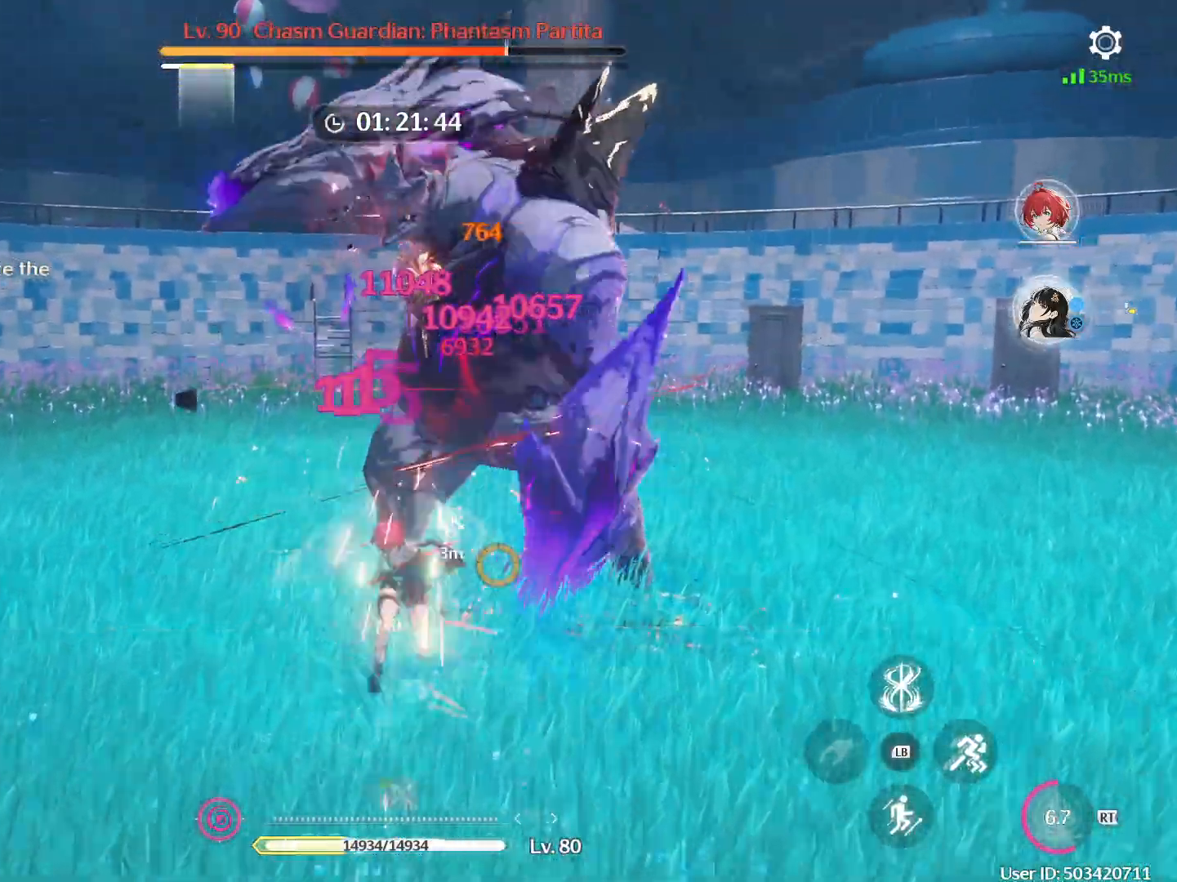
{"buttons": ["DPAD_RIGHT"], "left_stick": "center", "right_stick": "center", "events": [[33, "R1", "down"], [117, "R1", "up"], [150, "R1", "down"], [250, "R1", "up"], [433, "DPAD_RIGHT", "down"]]}
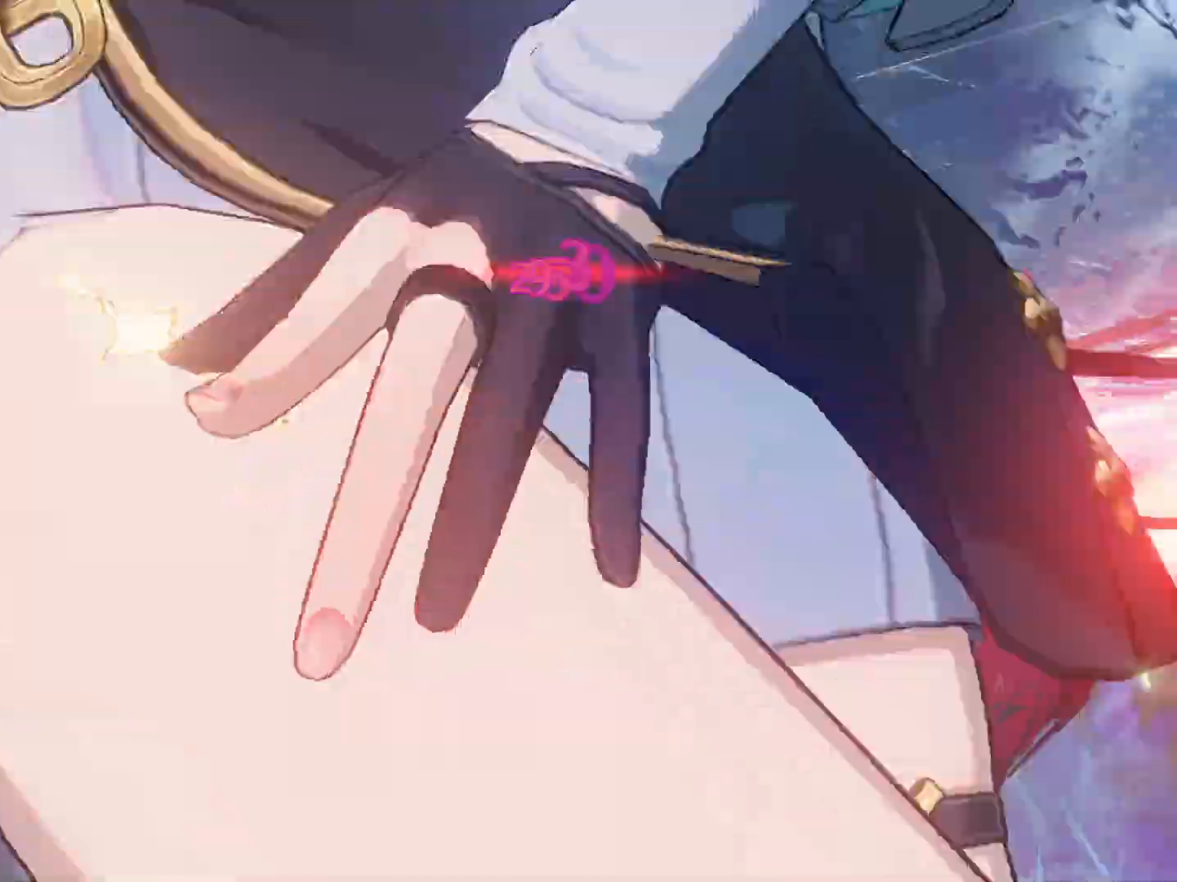
{"buttons": [], "left_stick": "center", "right_stick": "center", "events": [[117, "DPAD_RIGHT", "up"]]}
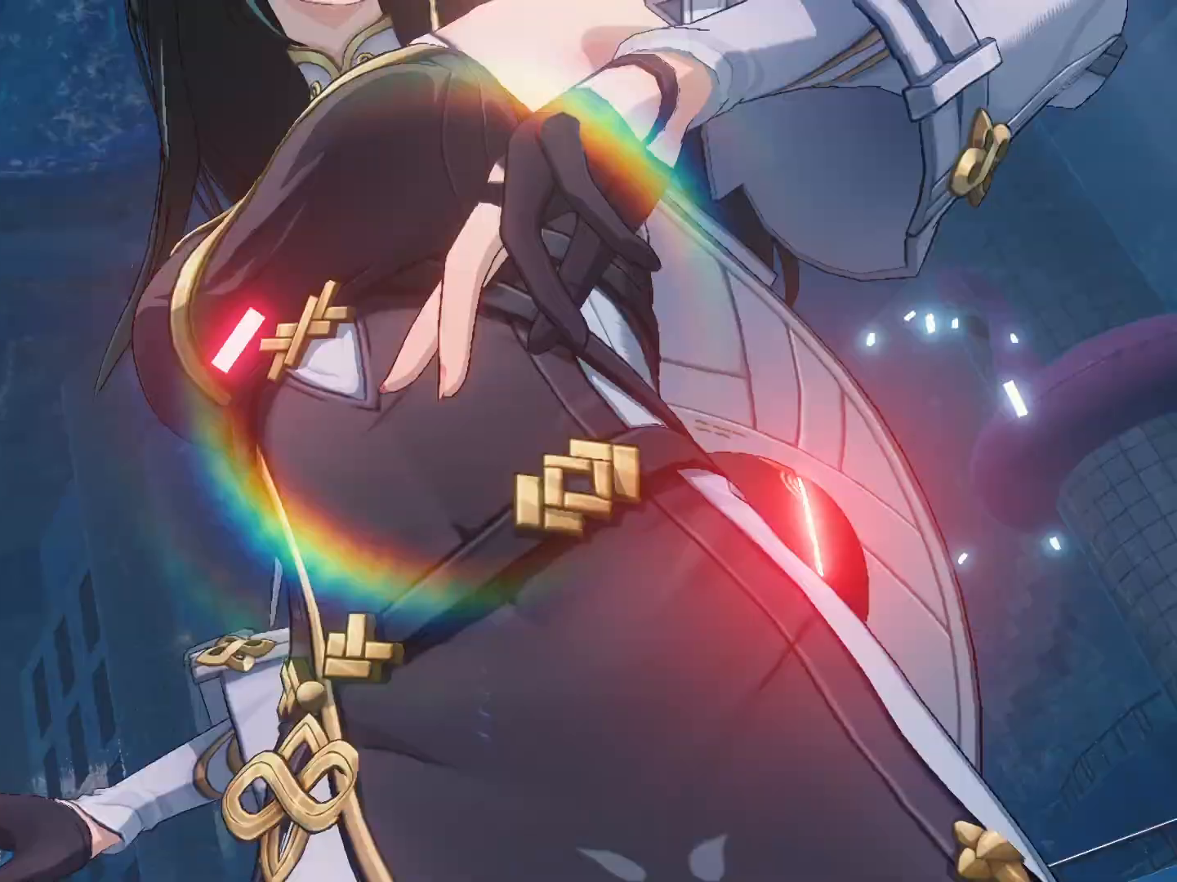
{"buttons": [], "left_stick": "center", "right_stick": "center", "events": []}
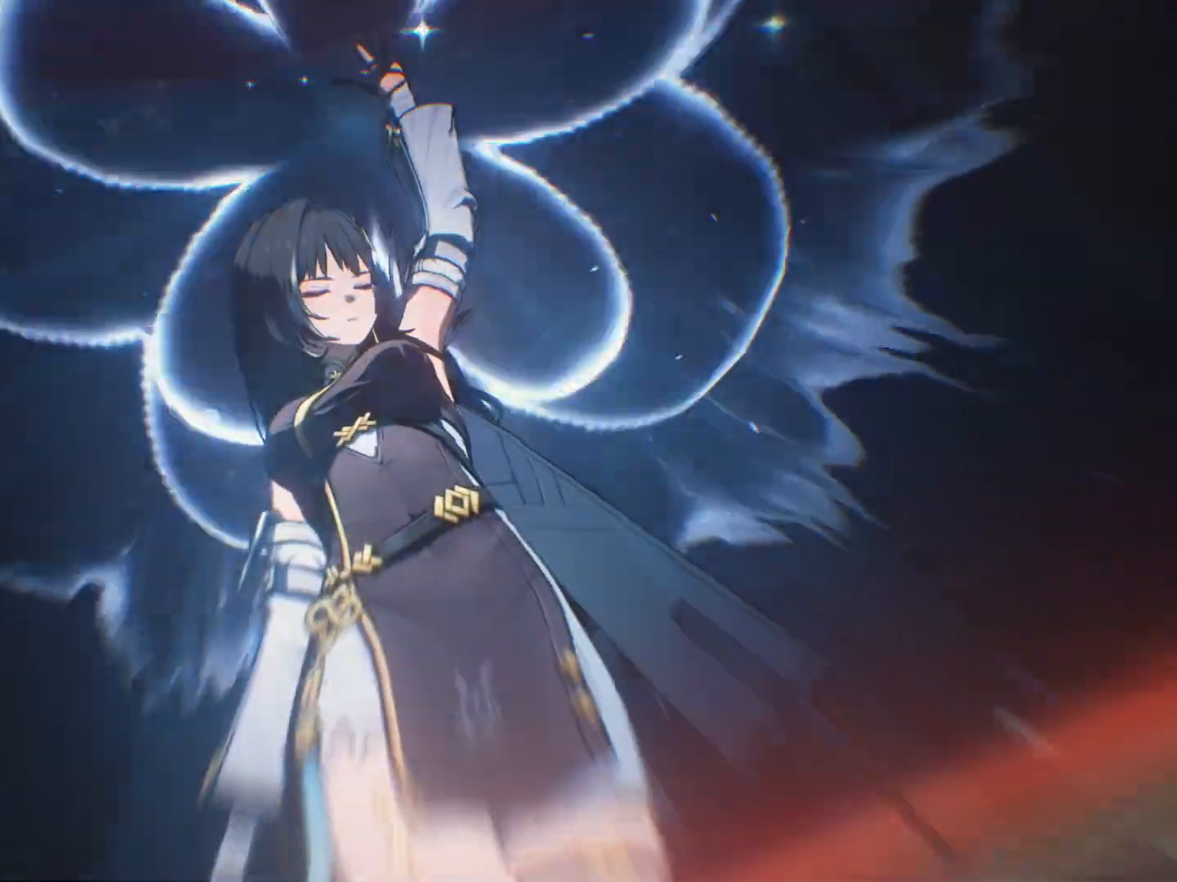
{"buttons": [], "left_stick": "center", "right_stick": "center", "events": []}
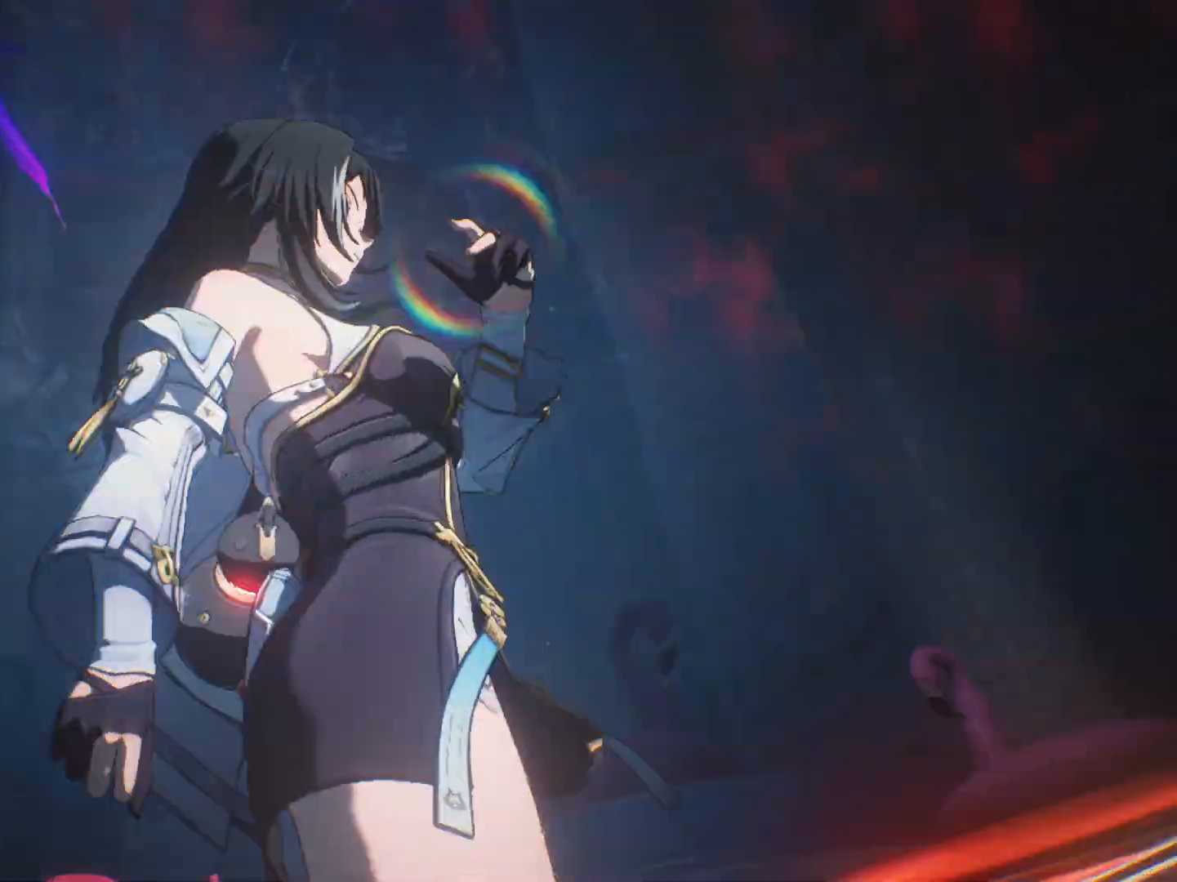
{"buttons": ["R1"], "left_stick": "center", "right_stick": "center", "events": [[400, "R1", "down"]]}
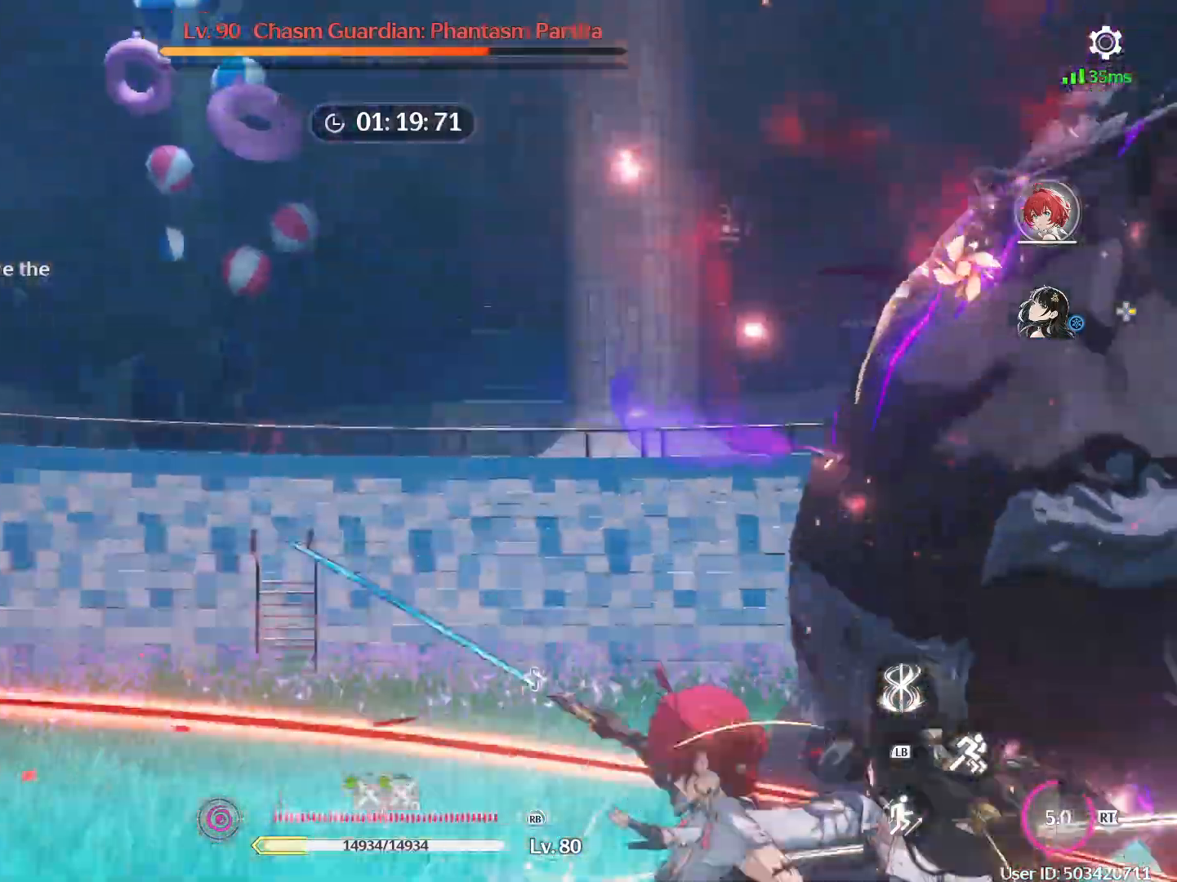
{"buttons": ["R1"], "left_stick": "center", "right_stick": "center", "events": []}